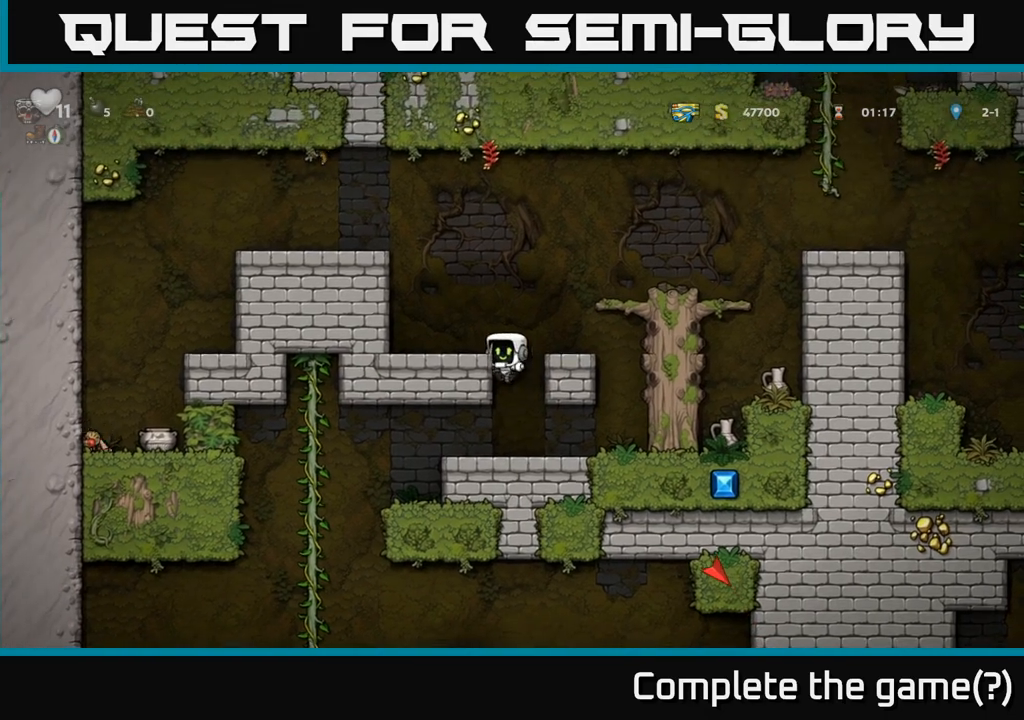
Gameplay with a controller (Xbox layout); each line is a JSON object with the inputs held at the frame after it (dt_ms = milliseconds from this image to that frame). "events" lists button and stick changes between this image and that frame as [ms after this image, input, new state], when the widget could be followed in between. Not read: right_stick.
{"dt_ms": 500, "buttons": ["A"], "left_stick": "left", "events": [[33, "A", "down"], [133, "A", "up"], [383, "A", "down"]]}
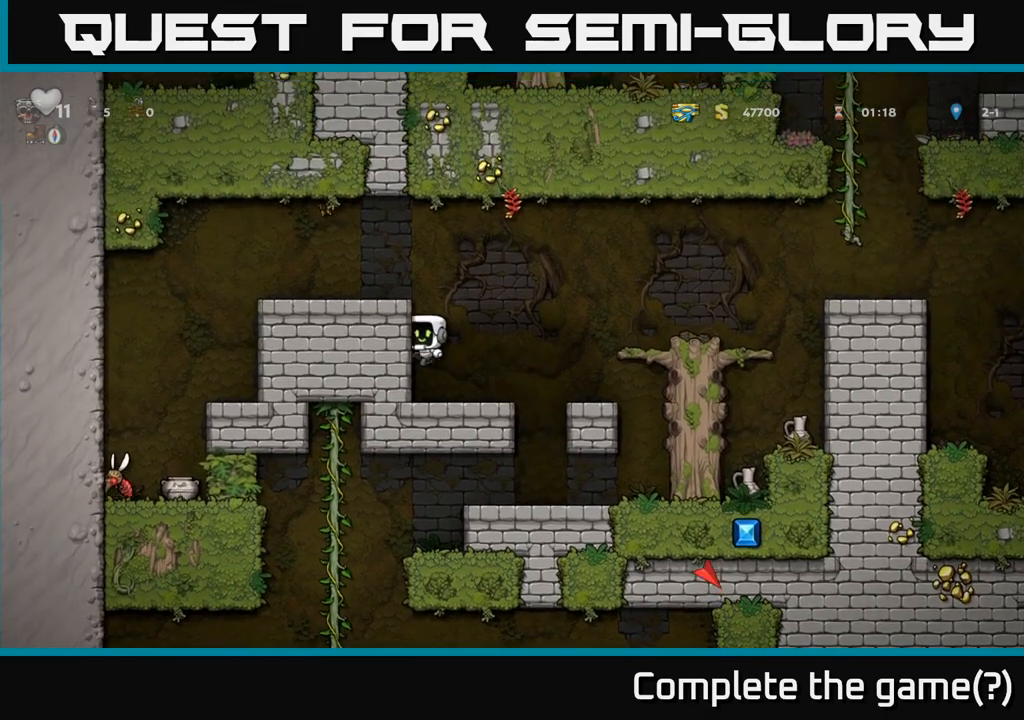
{"dt_ms": 500, "buttons": [], "left_stick": "left", "events": [[33, "A", "up"], [200, "A", "down"], [333, "A", "up"]]}
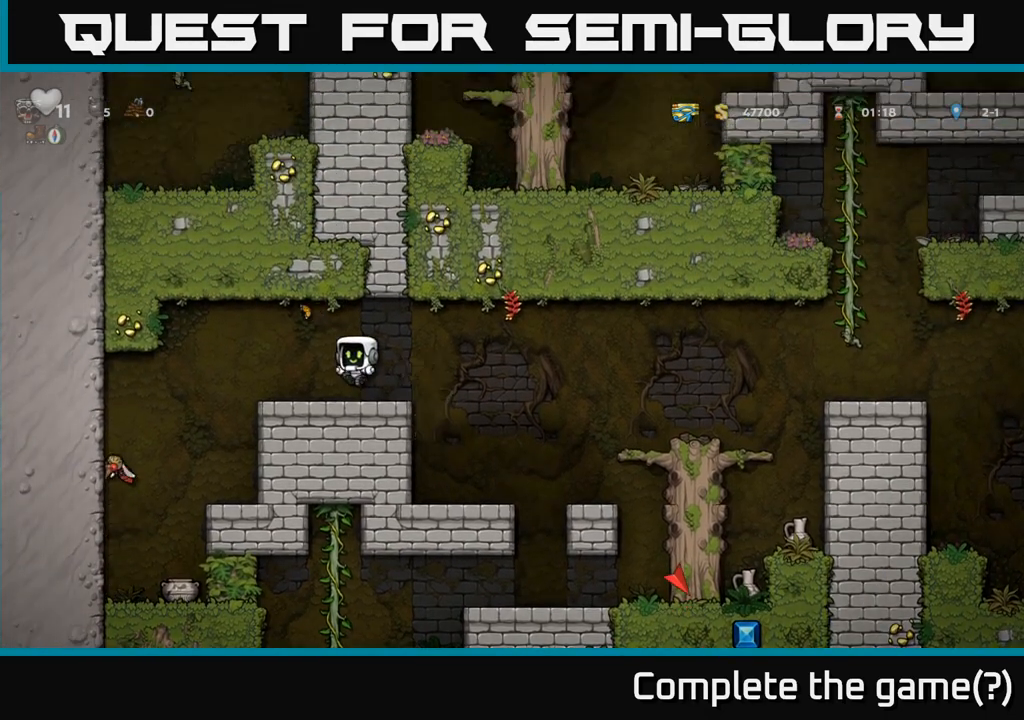
{"dt_ms": 500, "buttons": [], "left_stick": "left", "events": [[267, "A", "down"], [383, "A", "up"]]}
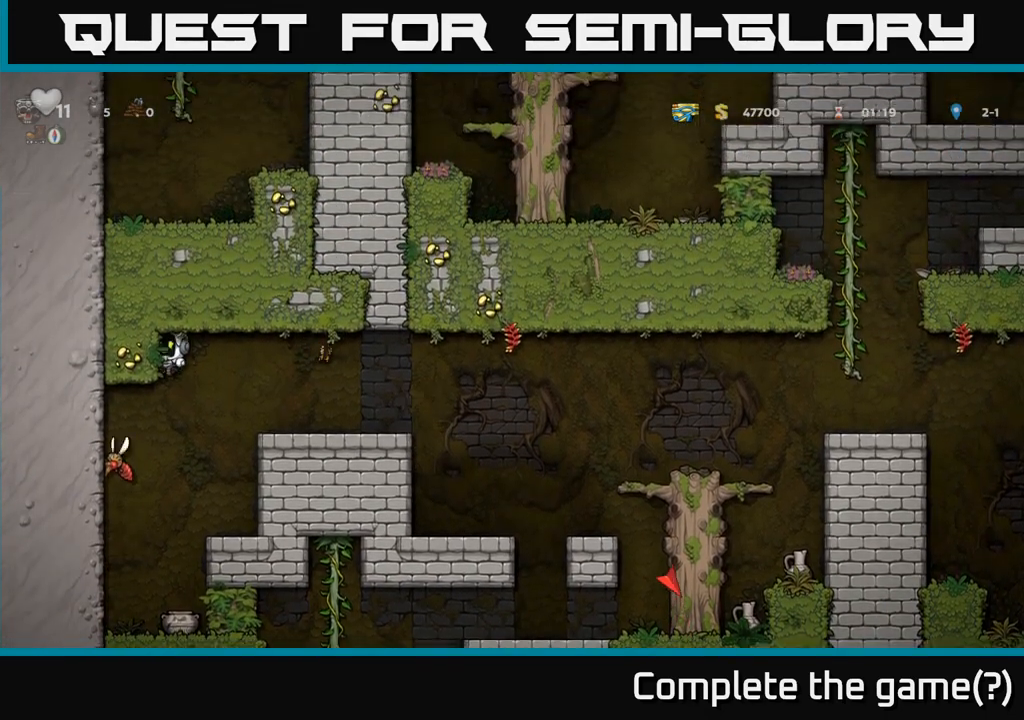
{"dt_ms": 500, "buttons": [], "left_stick": "left", "events": [[283, "A", "down"], [500, "A", "up"]]}
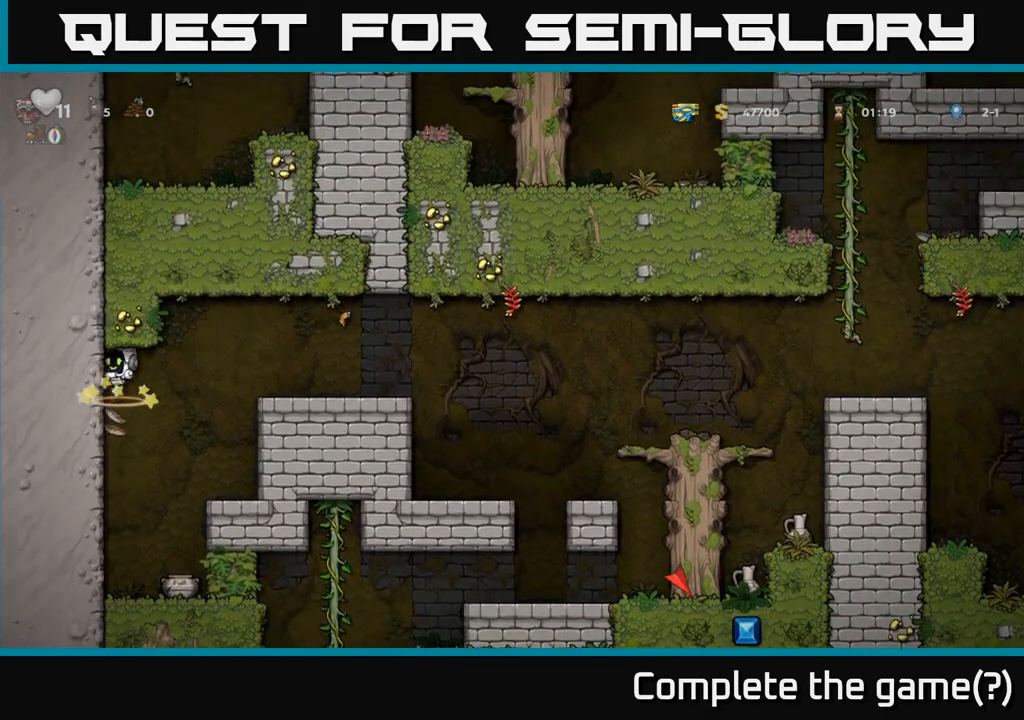
{"dt_ms": 500, "buttons": [], "left_stick": "center", "events": [[33, "left_stick", "center"], [300, "left_stick", "right"], [450, "left_stick", "center"]]}
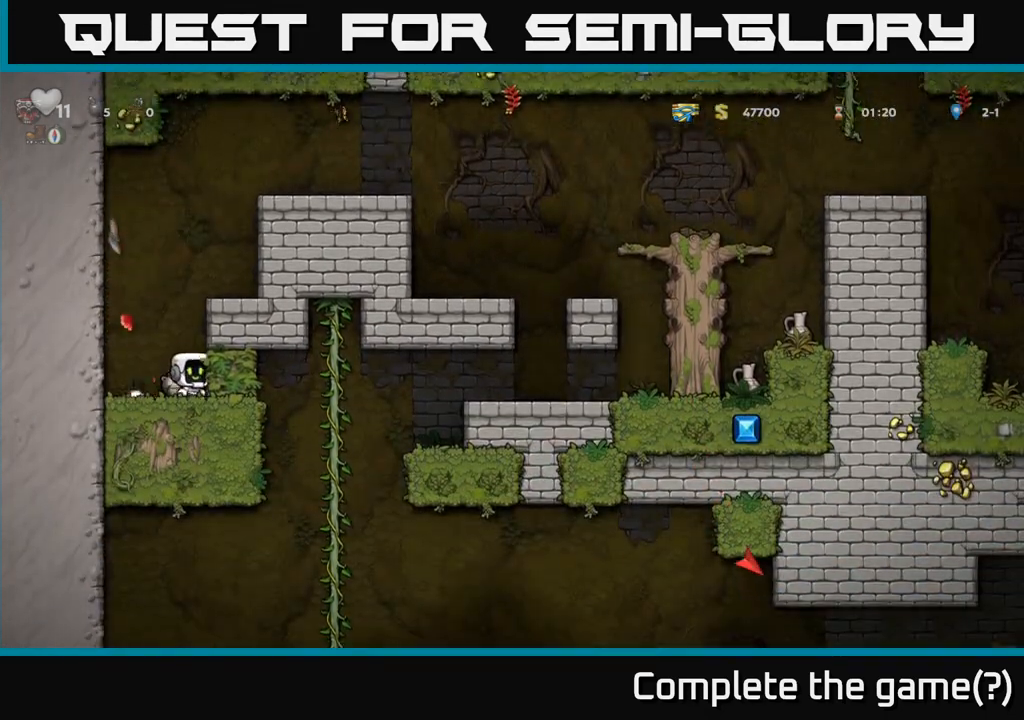
{"dt_ms": 1000, "buttons": [], "left_stick": "center"}
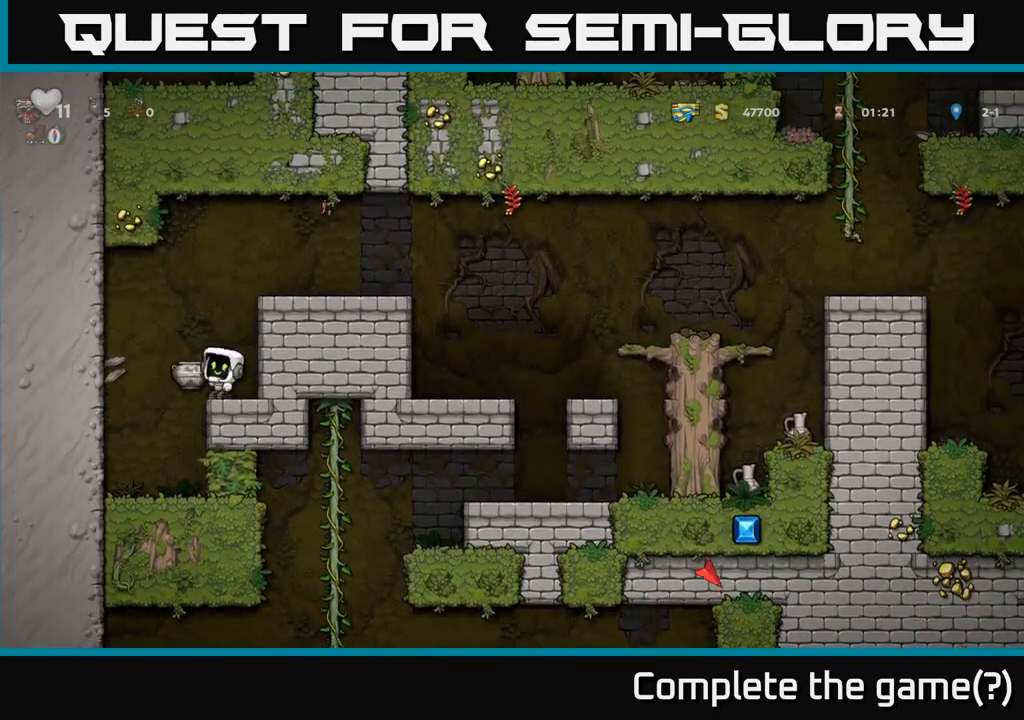
{"dt_ms": 500, "buttons": ["A"], "left_stick": "center", "events": [[67, "left_stick", "down"], [133, "left_stick", "center"], [450, "A", "down"]]}
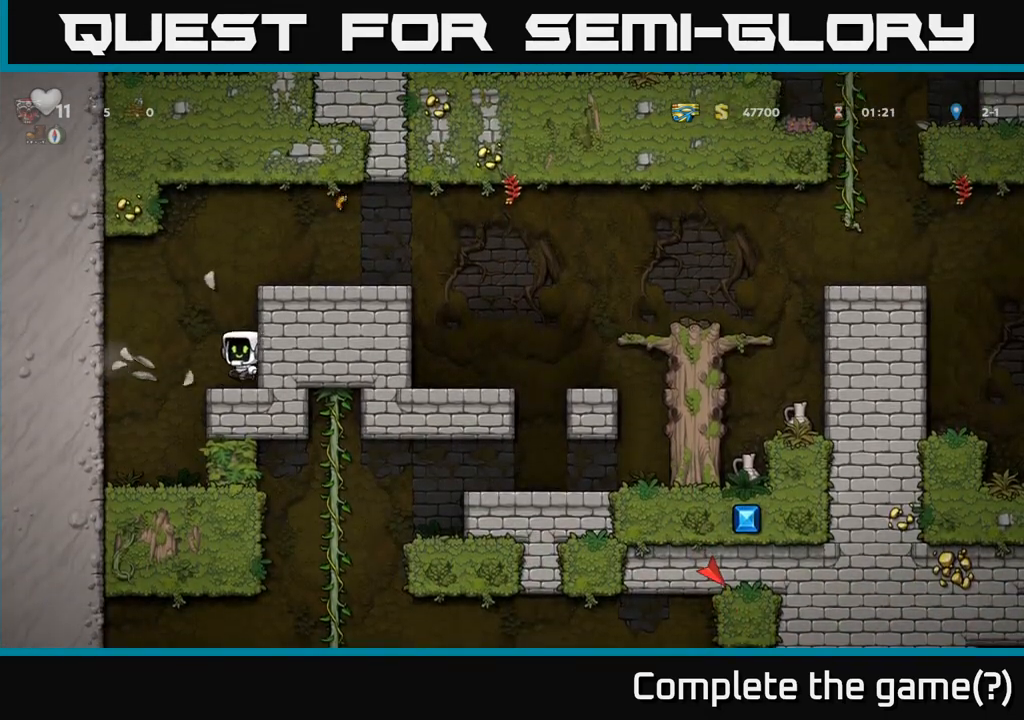
{"dt_ms": 500, "buttons": [], "left_stick": "center", "events": [[33, "left_stick", "right"], [133, "A", "up"], [283, "A", "down"], [333, "left_stick", "center"], [400, "A", "up"]]}
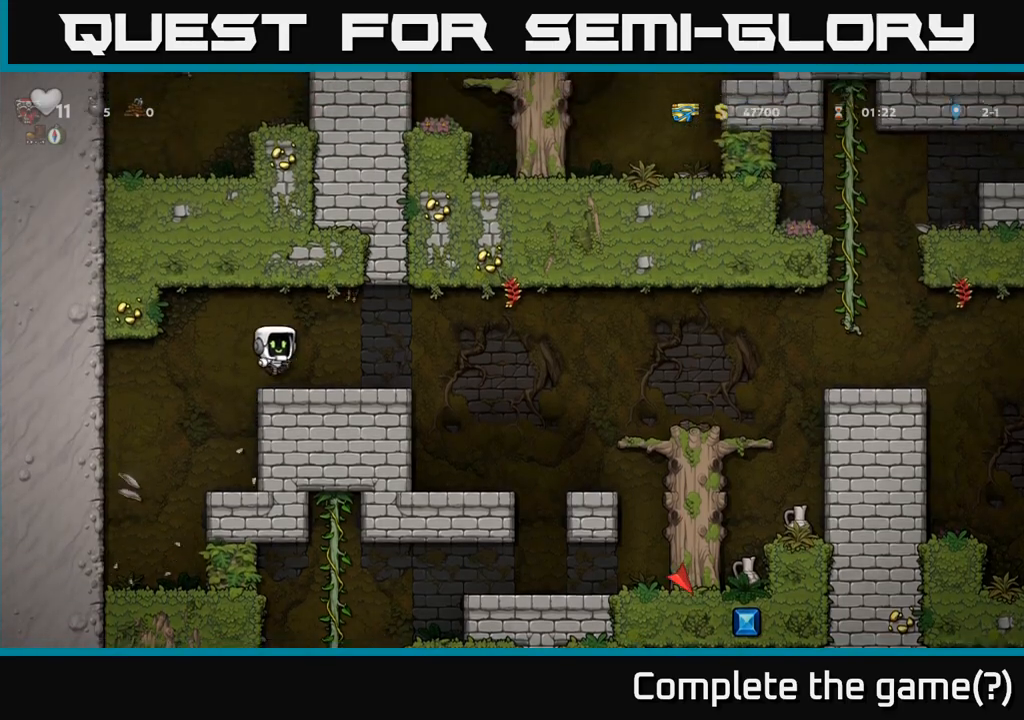
{"dt_ms": 1000, "buttons": [], "left_stick": "down"}
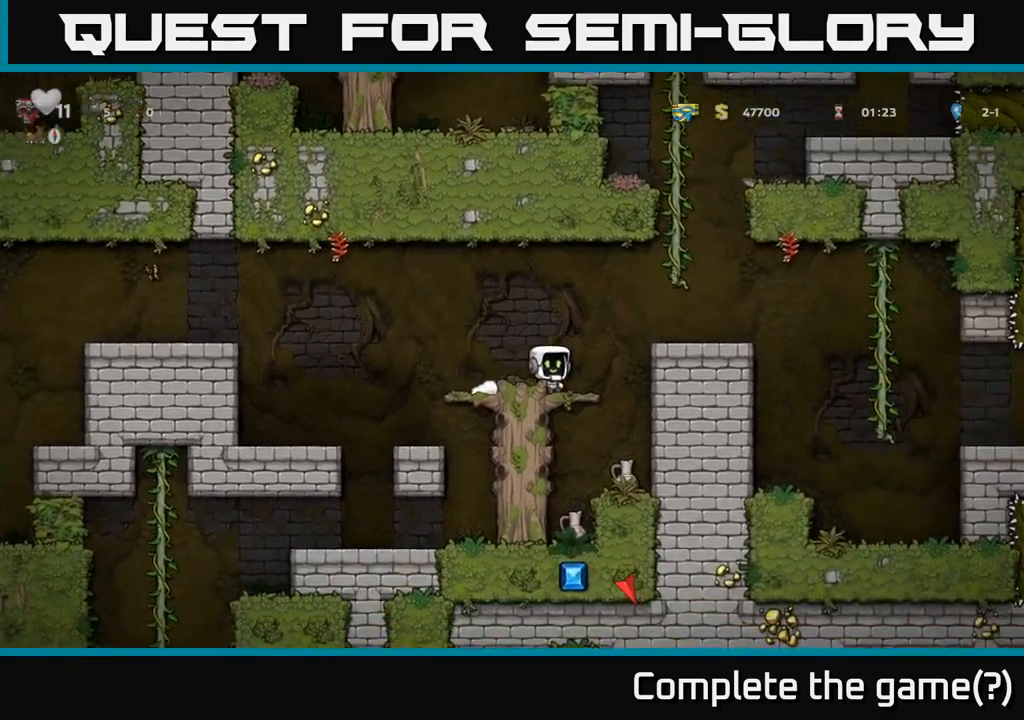
{"dt_ms": 500, "buttons": [], "left_stick": "center", "events": [[17, "left_stick", "down-left"], [83, "A", "down"], [183, "A", "up"], [217, "left_stick", "center"]]}
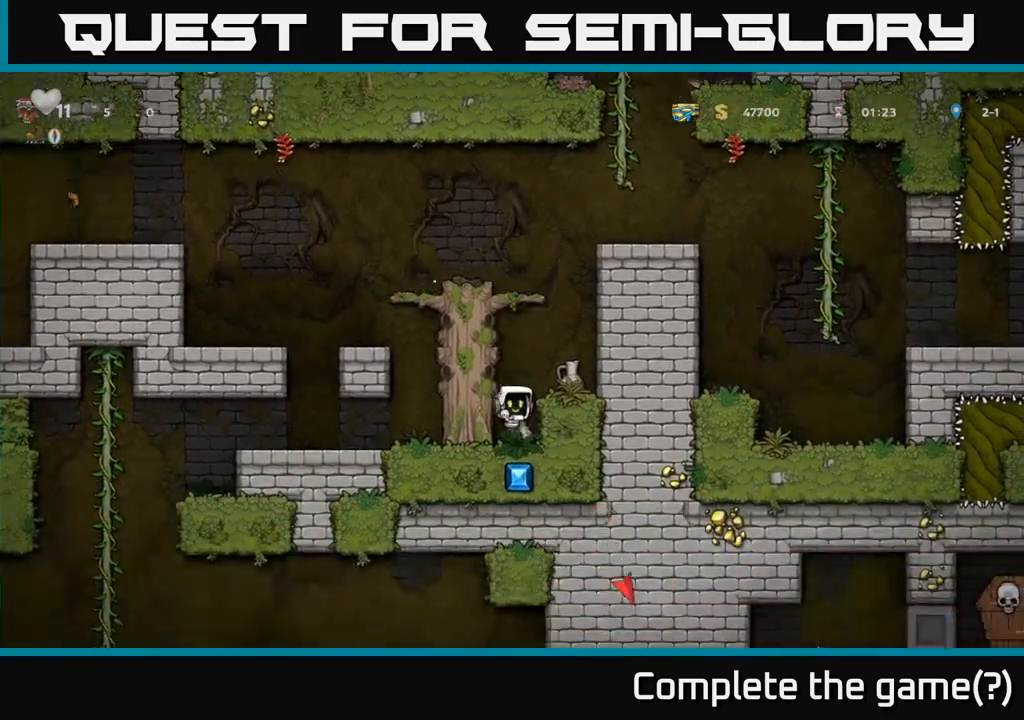
{"dt_ms": 500, "buttons": [], "left_stick": "center", "events": [[67, "left_stick", "down-left"], [300, "X", "down"], [400, "X", "up"], [467, "left_stick", "center"]]}
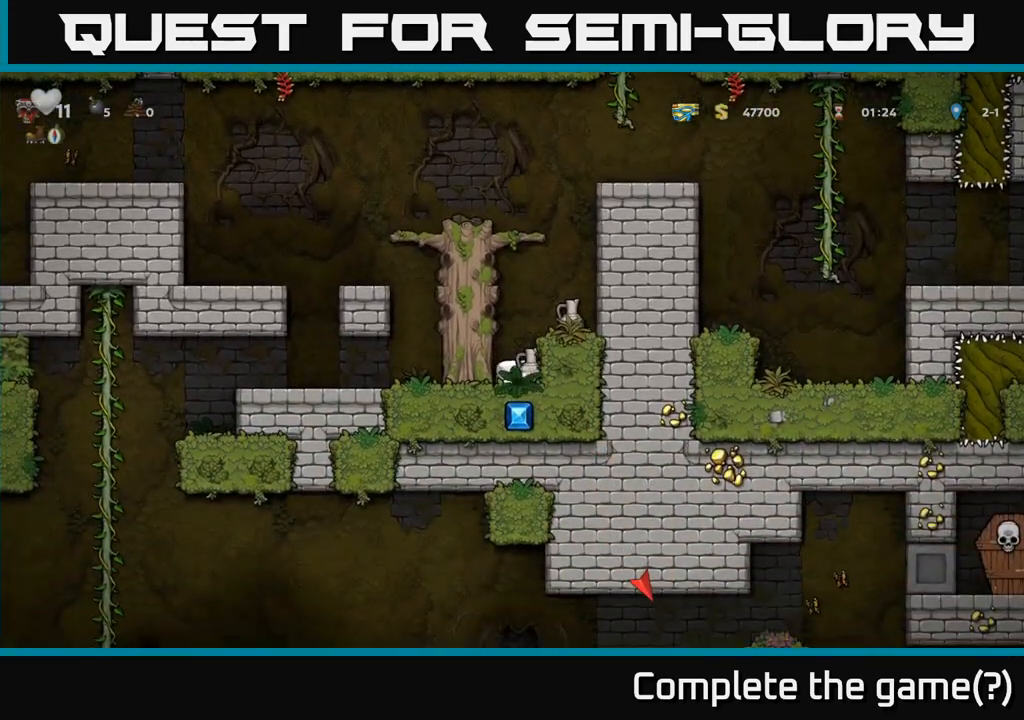
{"dt_ms": 500, "buttons": [], "left_stick": "center", "events": [[33, "A", "down"], [133, "A", "up"], [233, "X", "down"], [333, "X", "up"]]}
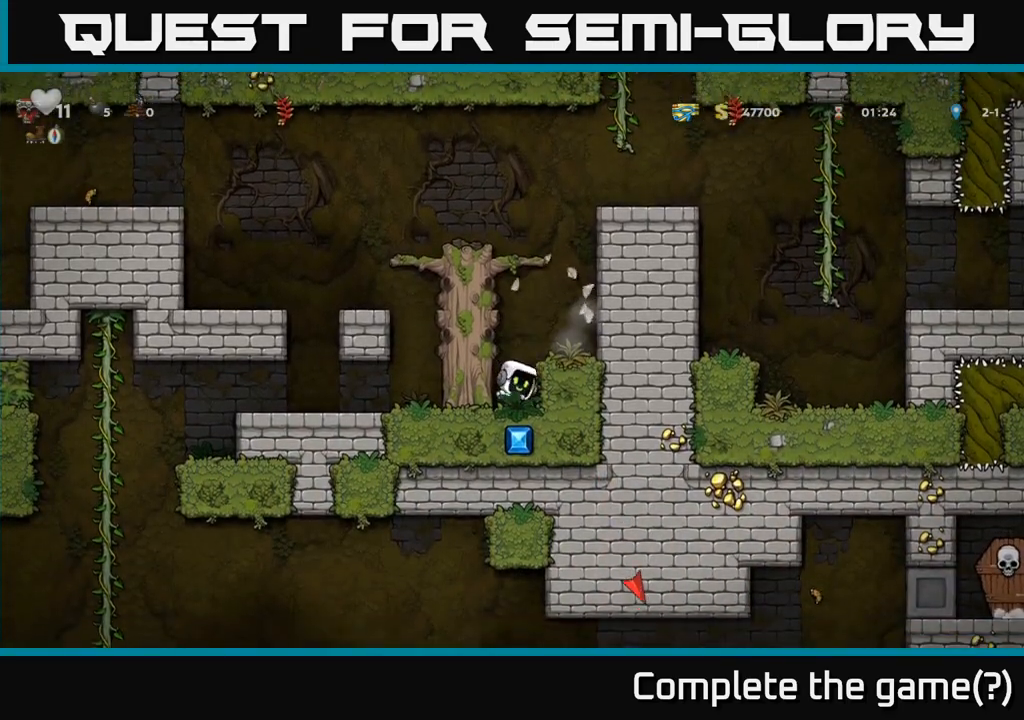
{"dt_ms": 500, "buttons": [], "left_stick": "right", "events": [[233, "A", "down"], [333, "left_stick", "right"], [350, "A", "up"]]}
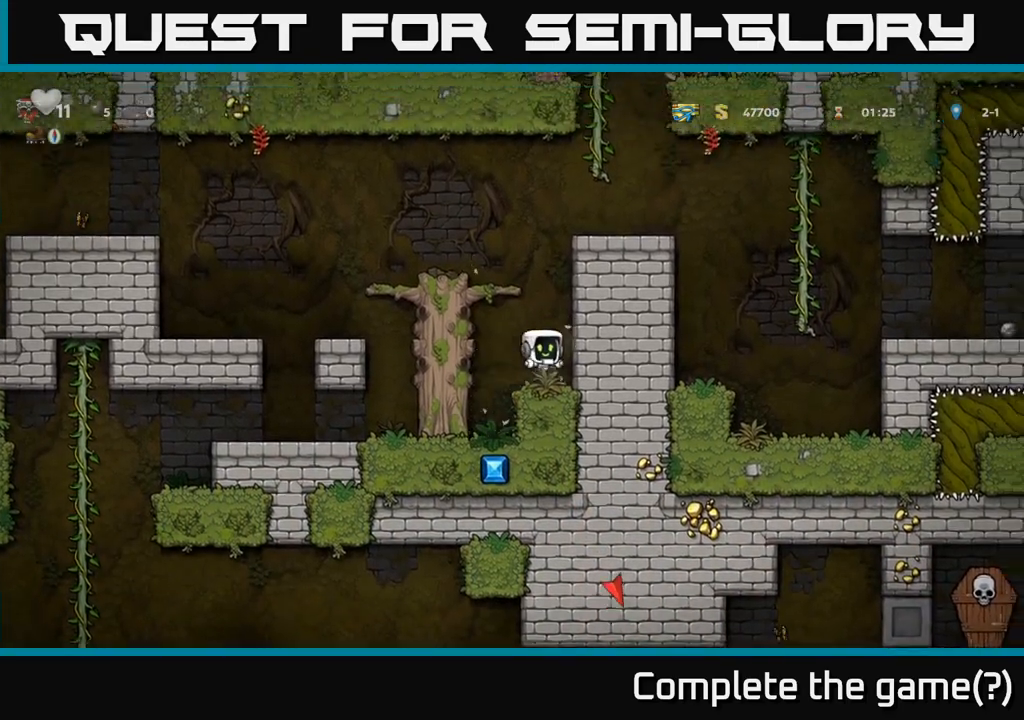
{"dt_ms": 500, "buttons": ["A"], "left_stick": "left", "events": [[133, "A", "down"], [150, "left_stick", "left"], [333, "A", "up"], [500, "A", "down"]]}
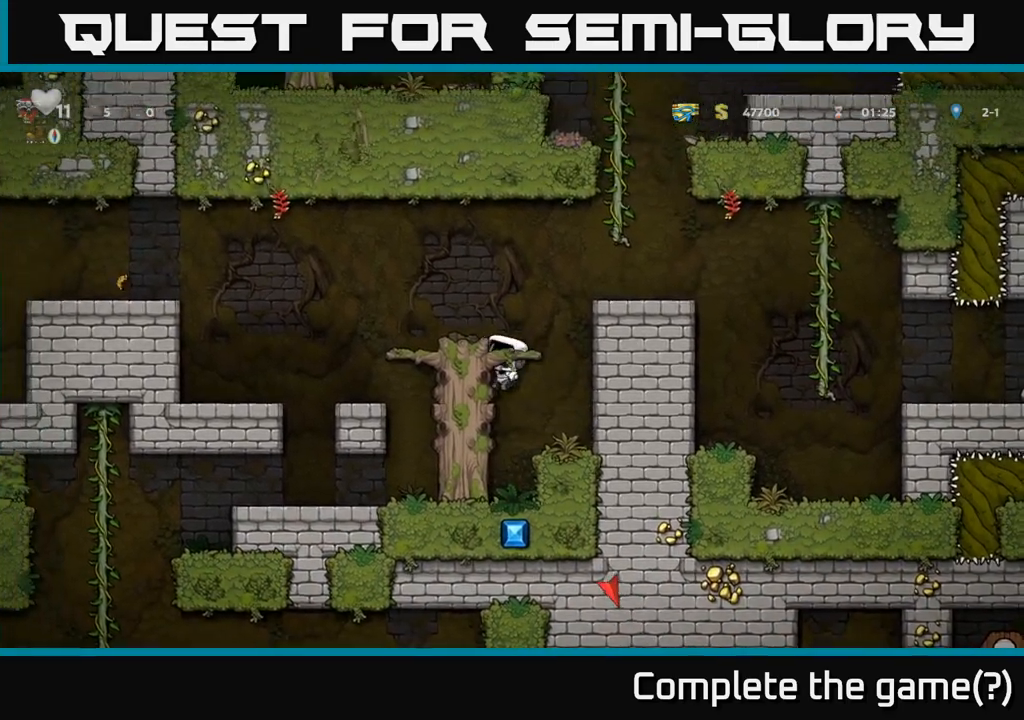
{"dt_ms": 500, "buttons": [], "left_stick": "right", "events": [[33, "left_stick", "right"], [183, "A", "up"], [350, "A", "down"], [450, "A", "up"]]}
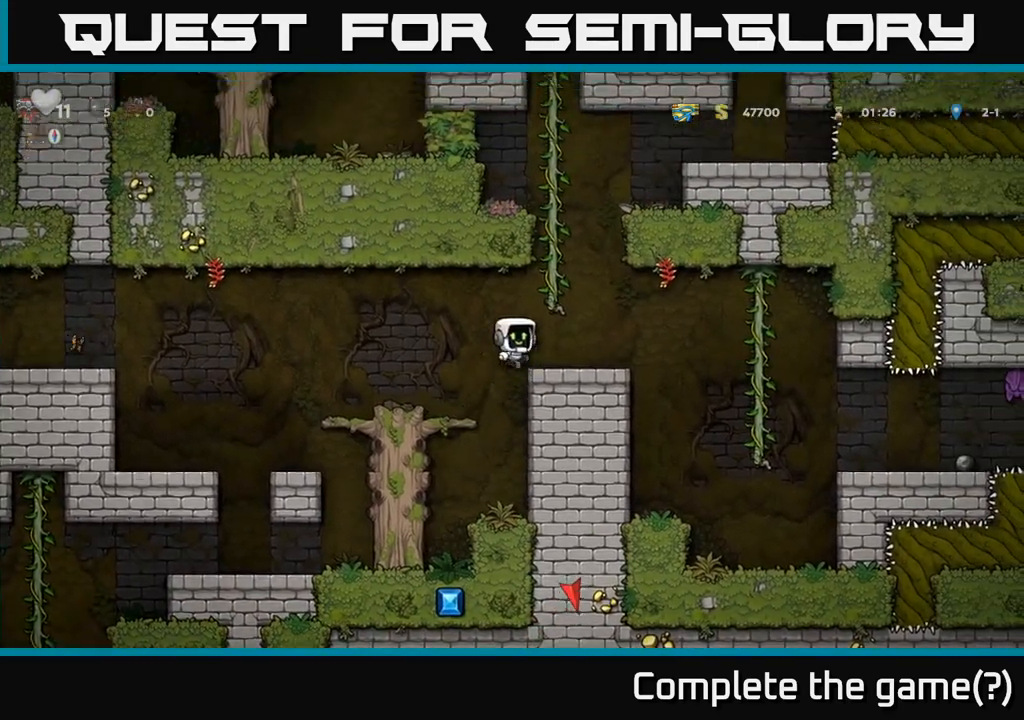
{"dt_ms": 500, "buttons": [], "left_stick": "right", "events": [[233, "A", "down"], [300, "A", "up"]]}
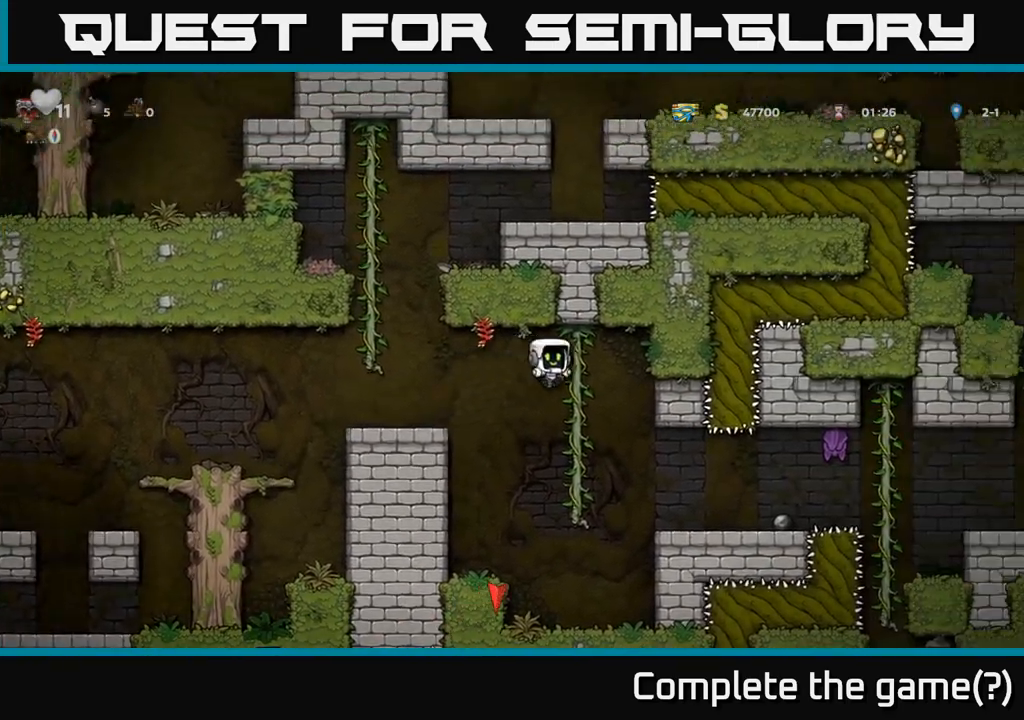
{"dt_ms": 500, "buttons": [], "left_stick": "center", "events": [[83, "left_stick", "center"], [217, "left_stick", "right"], [333, "left_stick", "center"]]}
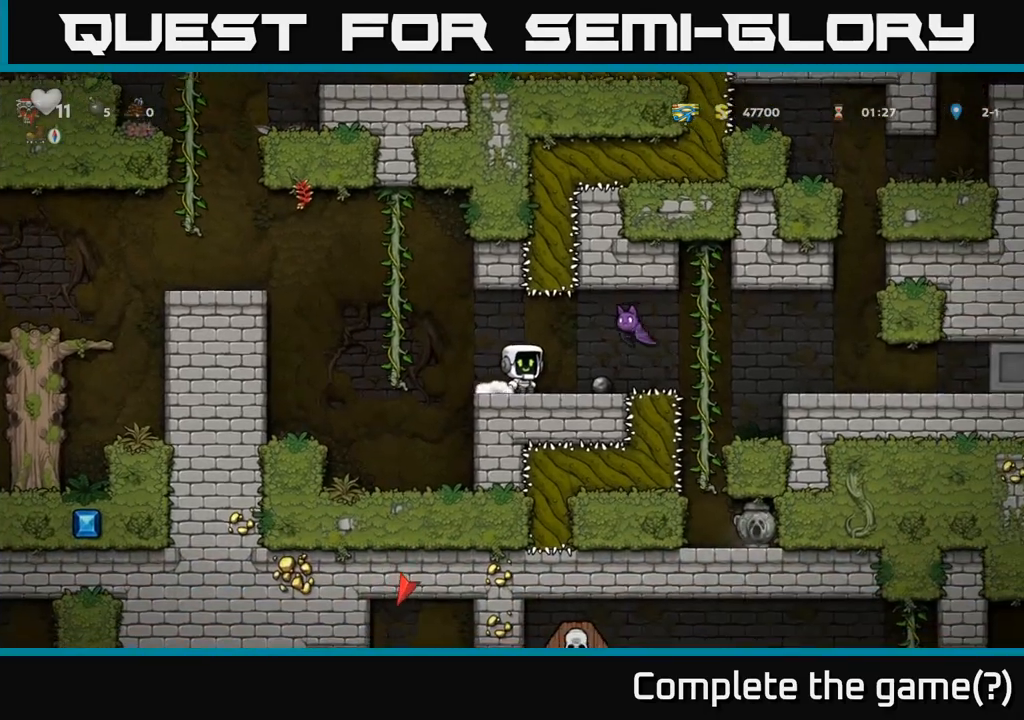
{"dt_ms": 500, "buttons": [], "left_stick": "left", "events": [[267, "X", "down"], [433, "A", "down"], [433, "X", "up"], [483, "A", "up"], [500, "left_stick", "left"]]}
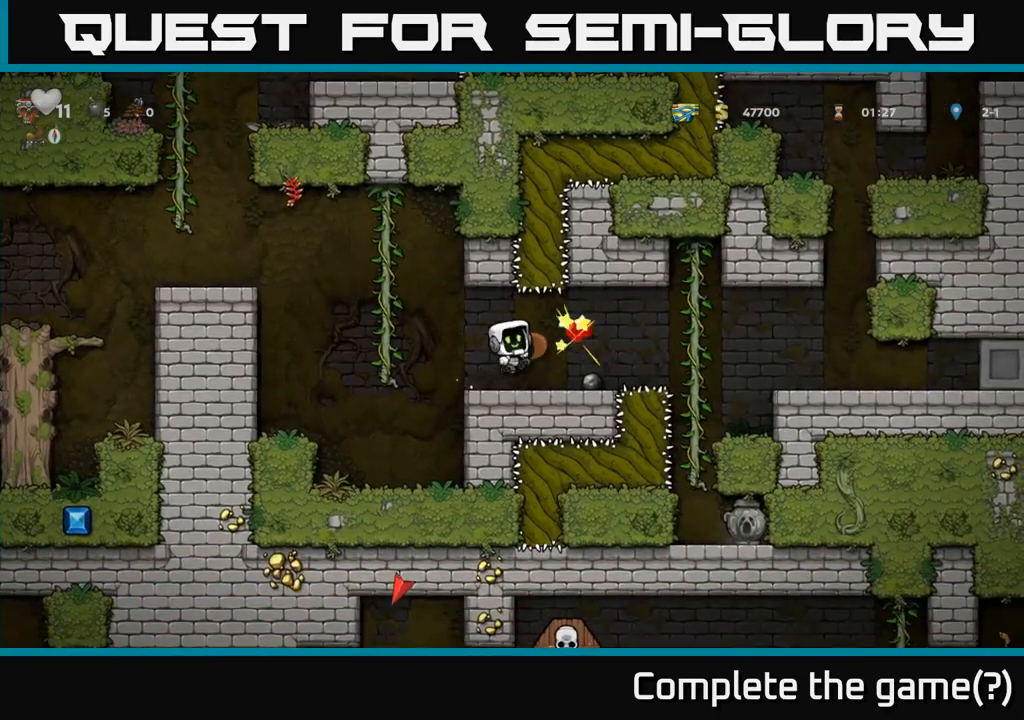
{"dt_ms": 500, "buttons": [], "left_stick": "center", "events": [[67, "left_stick", "center"], [267, "left_stick", "right"], [367, "left_stick", "center"]]}